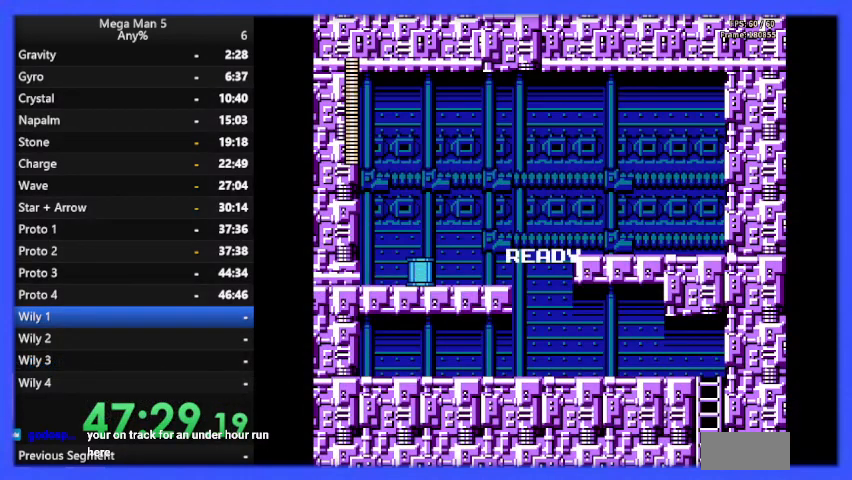
Gameplay with a controller (Nintendo layout); each line is a JSON object with the inputs held at the frame after it. "events" lists button and stick changes between this image and that frame as [ms after this image, input, new state], when the widget could be followed in between. Not read: L3 R3.
{"buttons": [], "events": [[333, "DPAD_RIGHT", "down"], [467, "DPAD_RIGHT", "up"]]}
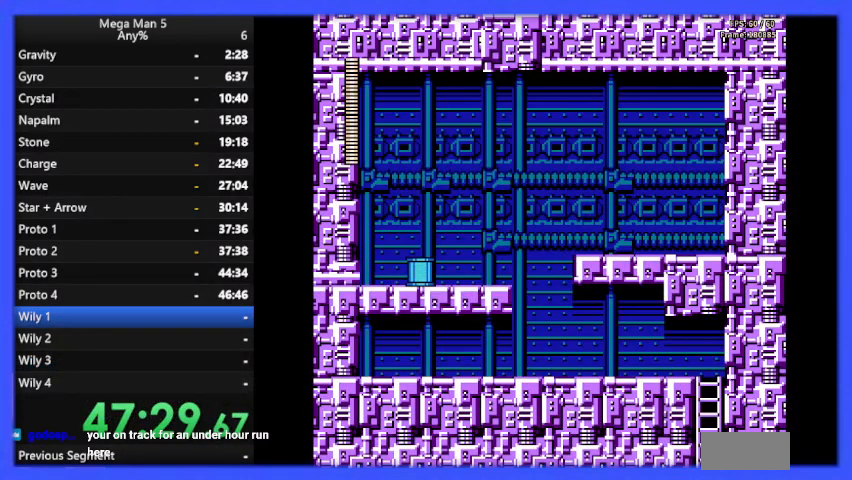
{"buttons": ["B"], "events": [[367, "B", "down"]]}
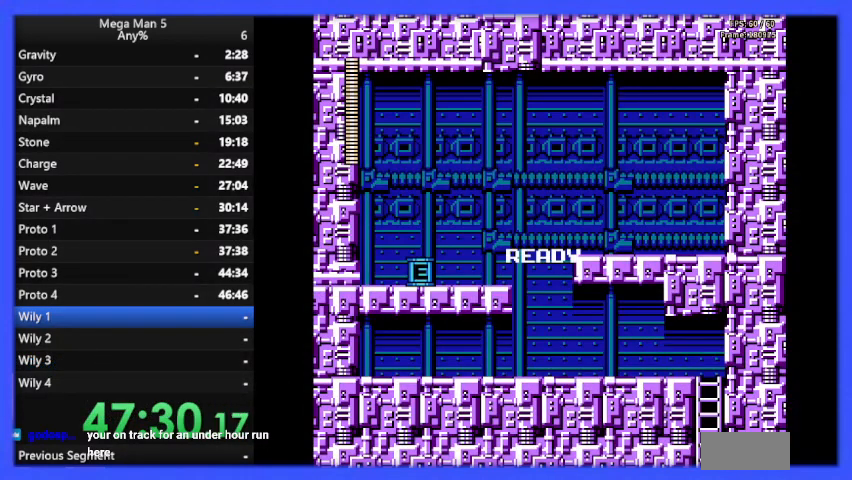
{"buttons": ["B"], "events": []}
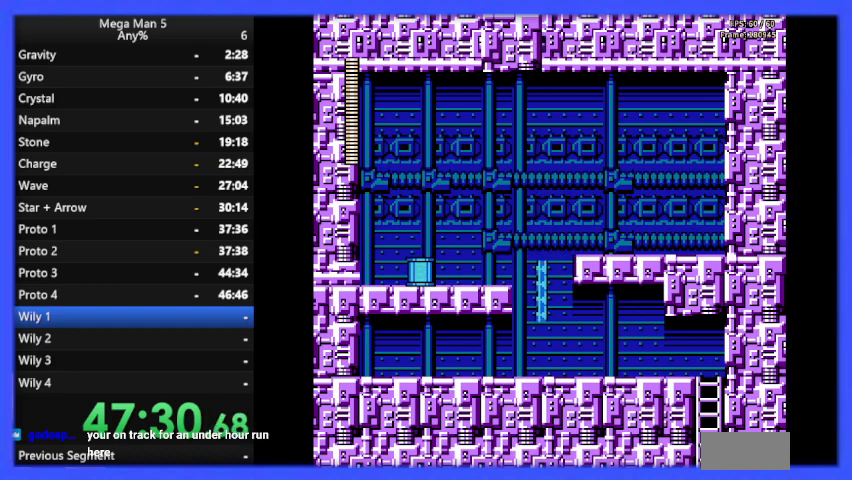
{"buttons": ["A", "B", "DPAD_LEFT"], "events": [[333, "A", "down"], [433, "DPAD_LEFT", "down"]]}
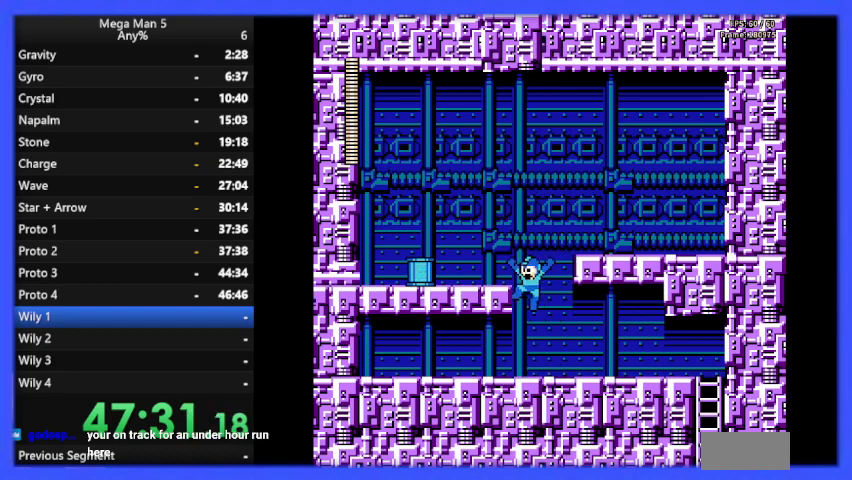
{"buttons": ["B", "DPAD_LEFT"], "events": [[200, "A", "up"], [400, "A", "down"], [400, "DPAD_DOWN", "down"], [467, "DPAD_DOWN", "up"], [500, "A", "up"]]}
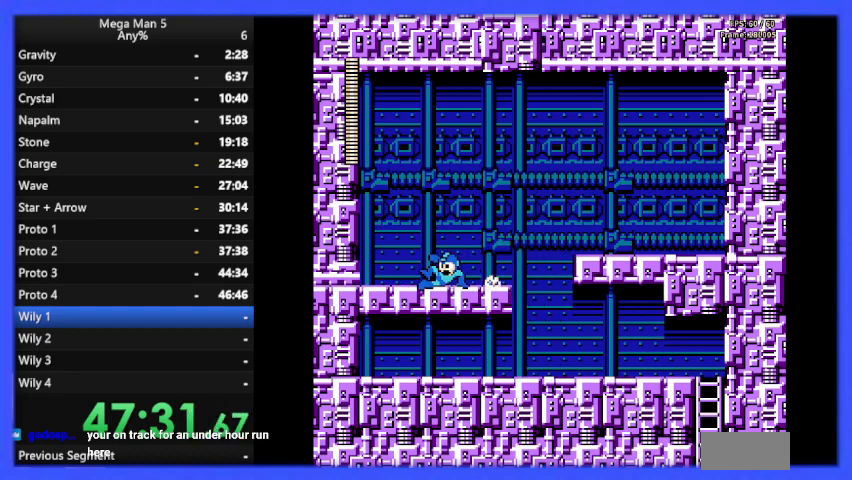
{"buttons": ["B", "DPAD_RIGHT"], "events": [[67, "DPAD_LEFT", "up"], [100, "DPAD_RIGHT", "down"], [300, "DPAD_DOWN", "down"], [333, "A", "down"], [400, "DPAD_DOWN", "up"], [467, "A", "up"]]}
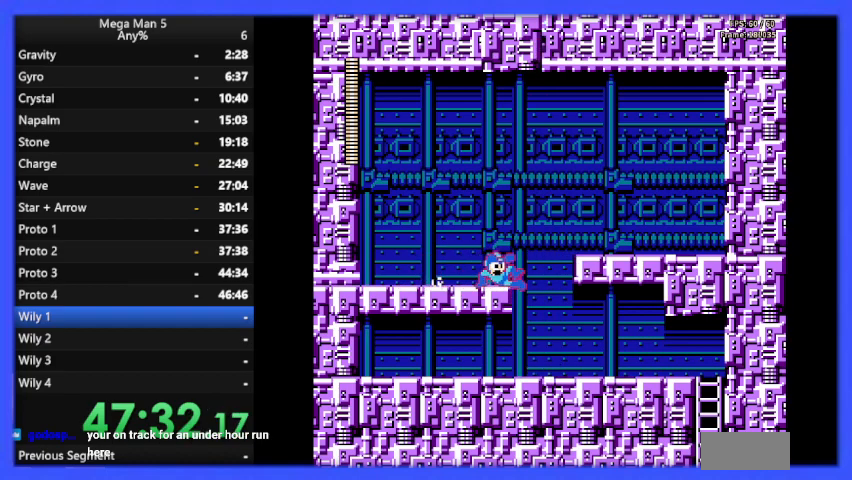
{"buttons": ["B", "DPAD_DOWN", "DPAD_RIGHT"], "events": [[467, "DPAD_DOWN", "down"]]}
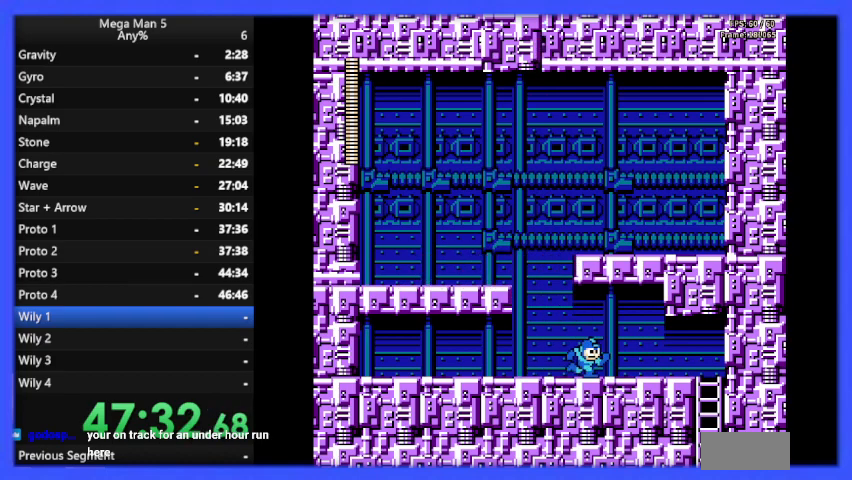
{"buttons": ["B", "DPAD_DOWN"], "events": [[33, "A", "down"], [100, "DPAD_DOWN", "up"], [133, "A", "up"], [467, "DPAD_DOWN", "down"], [500, "DPAD_RIGHT", "up"]]}
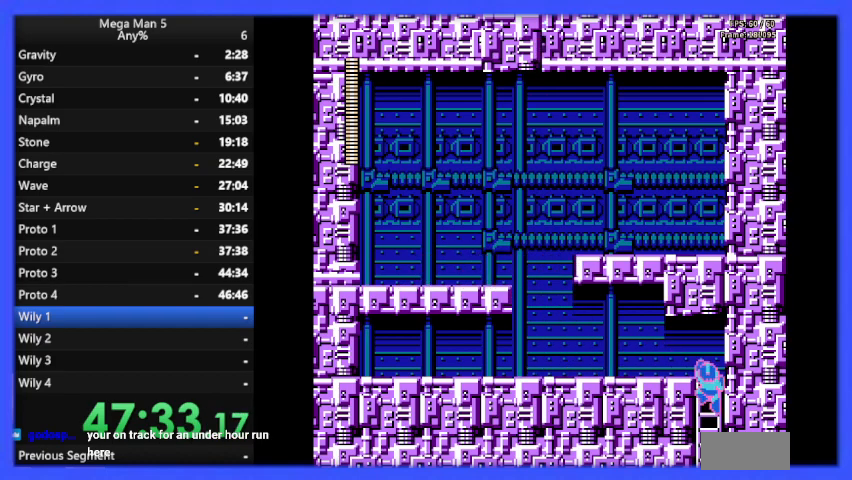
{"buttons": ["B", "DPAD_DOWN"], "events": []}
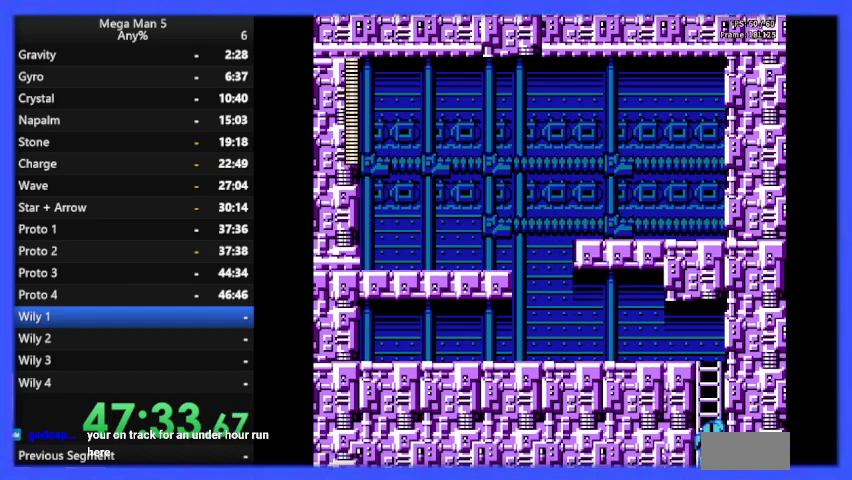
{"buttons": ["B", "DPAD_DOWN"], "events": []}
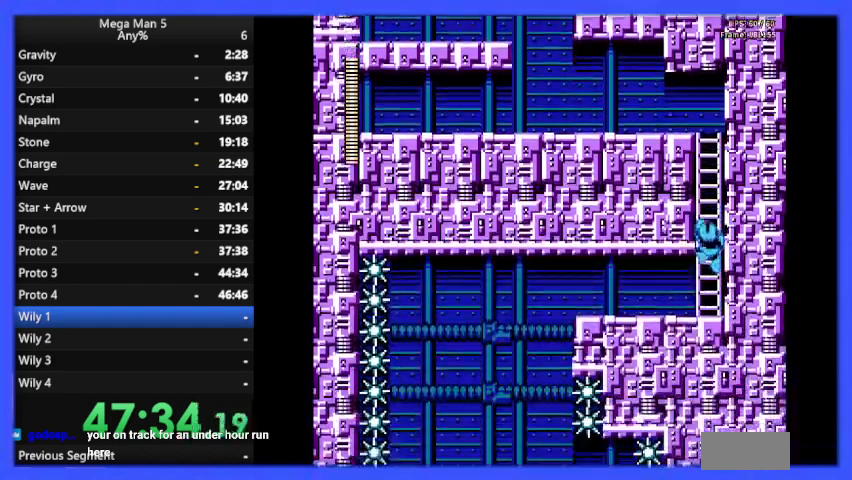
{"buttons": ["B", "DPAD_DOWN"], "events": []}
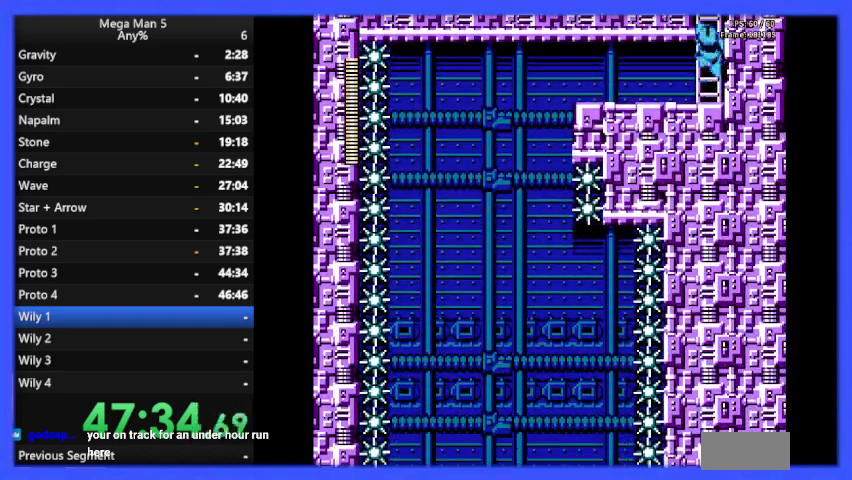
{"buttons": ["B", "DPAD_LEFT"], "events": [[333, "DPAD_LEFT", "down"], [367, "DPAD_DOWN", "up"]]}
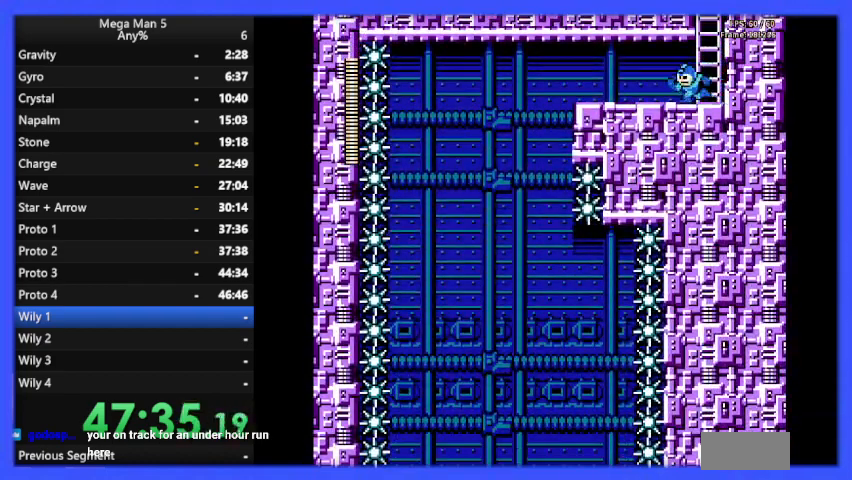
{"buttons": ["A", "B", "DPAD_DOWN", "DPAD_LEFT"], "events": [[367, "DPAD_DOWN", "down"], [433, "A", "down"]]}
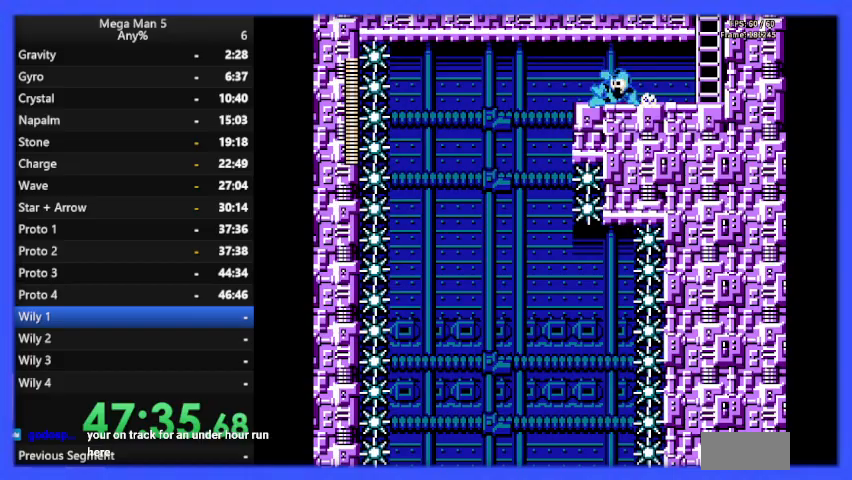
{"buttons": ["B"], "events": [[33, "A", "up"], [133, "DPAD_DOWN", "up"], [300, "DPAD_LEFT", "up"]]}
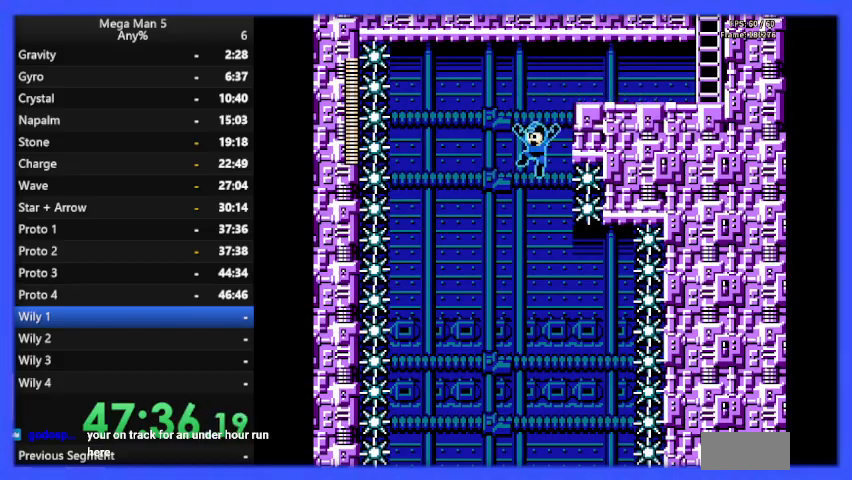
{"buttons": ["B"], "events": [[267, "DPAD_RIGHT", "down"], [400, "DPAD_RIGHT", "up"]]}
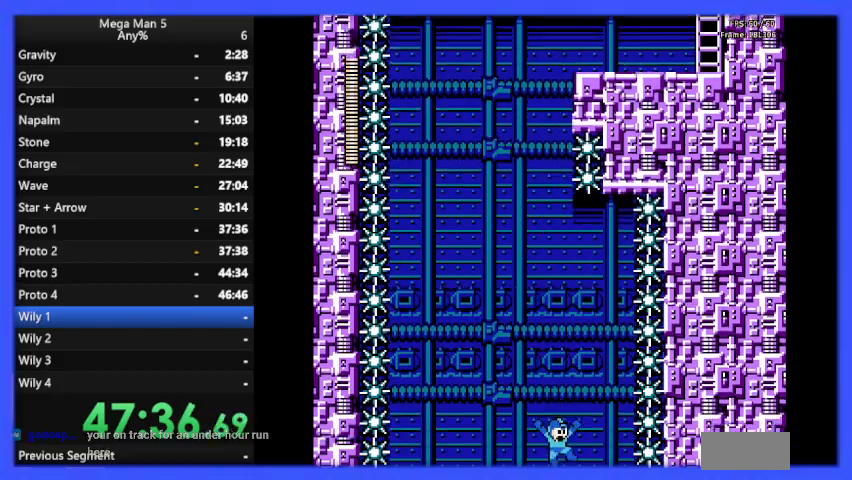
{"buttons": ["B"], "events": []}
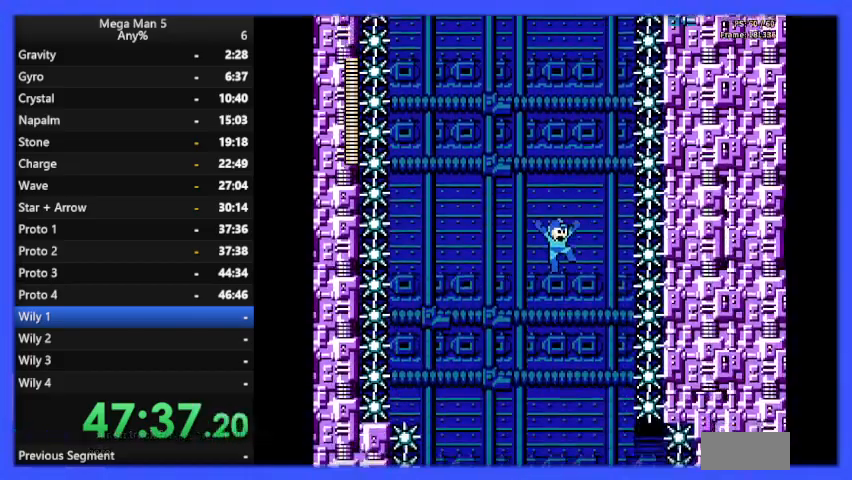
{"buttons": ["B"]}
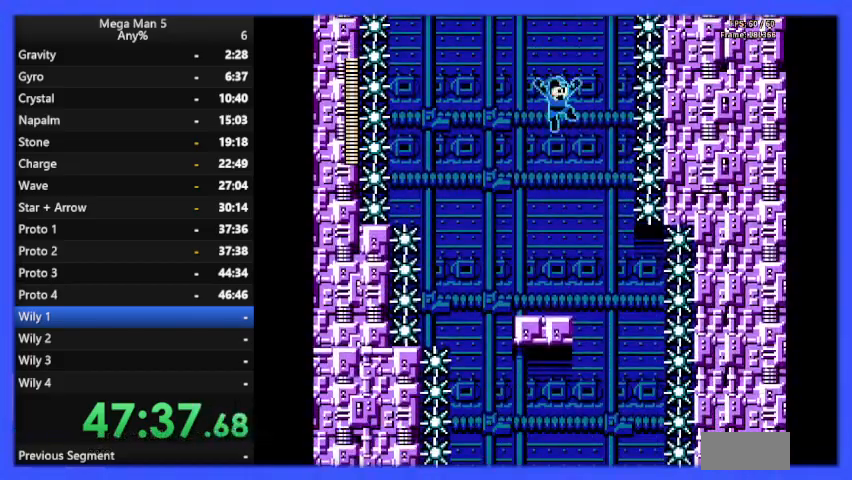
{"buttons": ["B"], "events": [[100, "DPAD_LEFT", "down"], [467, "DPAD_LEFT", "up"]]}
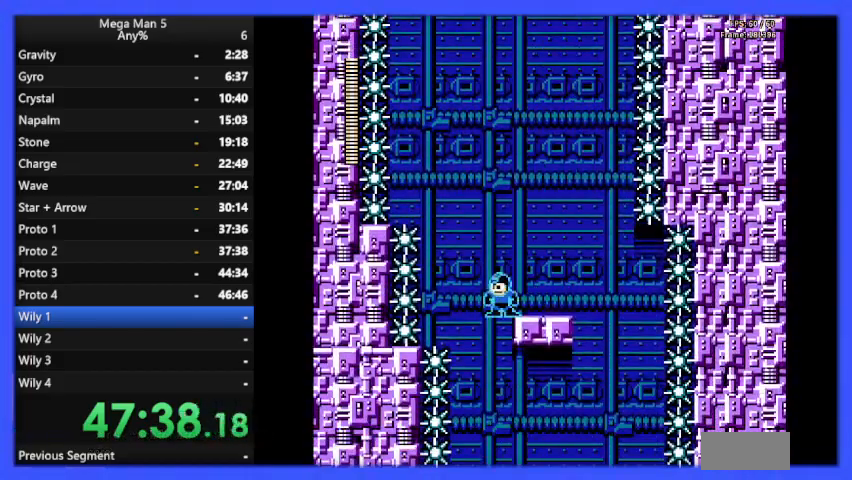
{"buttons": ["B"], "events": [[267, "DPAD_LEFT", "down"], [333, "DPAD_LEFT", "up"]]}
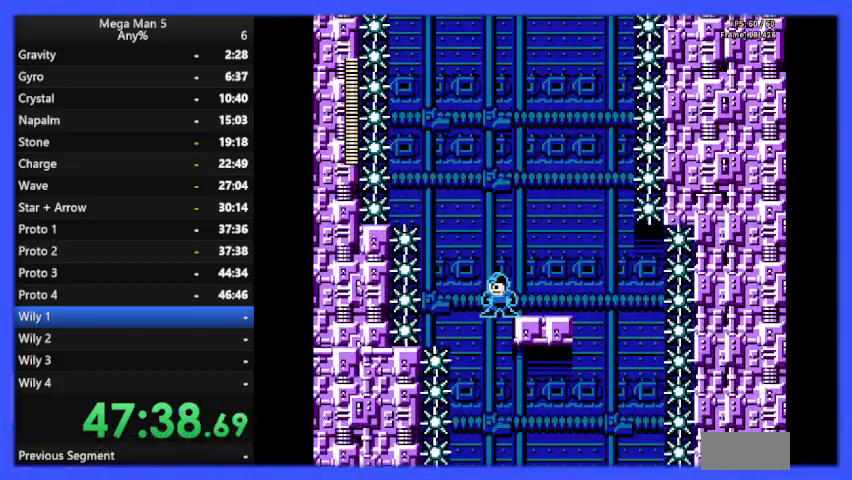
{"buttons": ["B"], "events": [[133, "DPAD_LEFT", "down"], [233, "DPAD_LEFT", "up"]]}
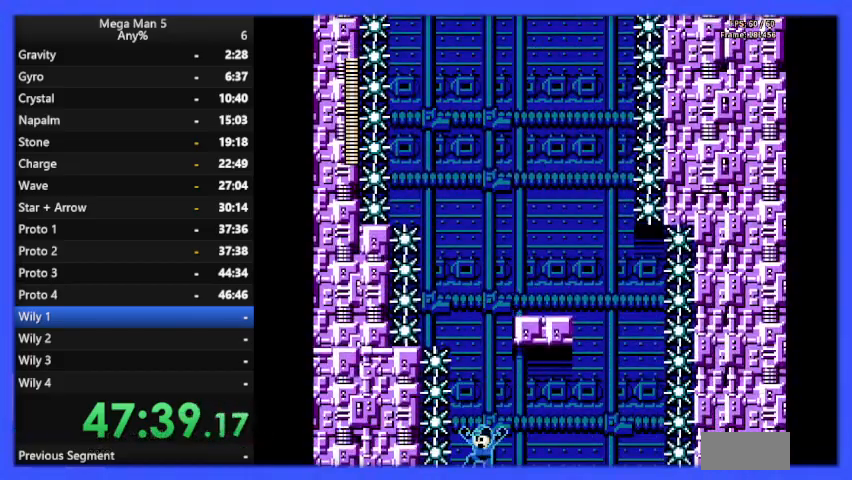
{"buttons": ["B"]}
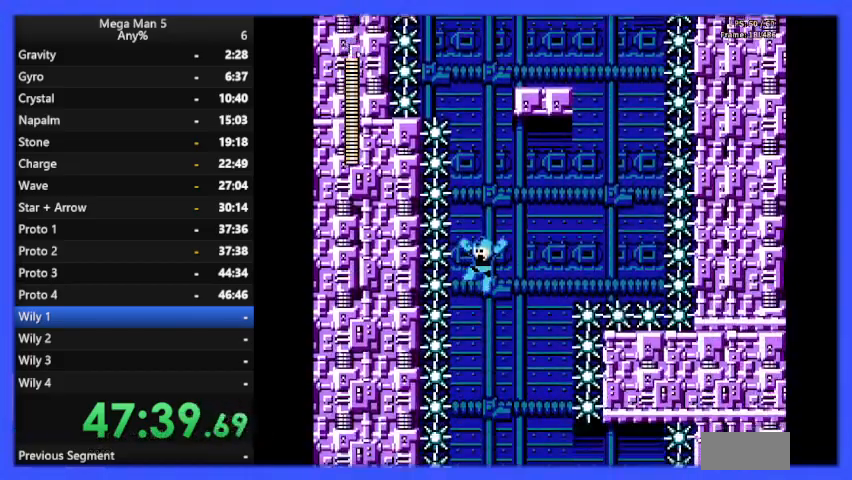
{"buttons": ["B", "DPAD_RIGHT"], "events": [[333, "DPAD_RIGHT", "down"]]}
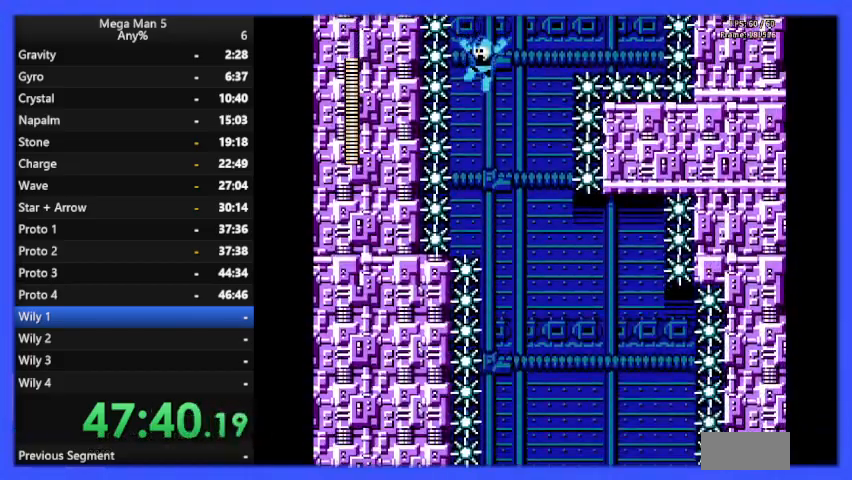
{"buttons": ["B", "DPAD_RIGHT"], "events": []}
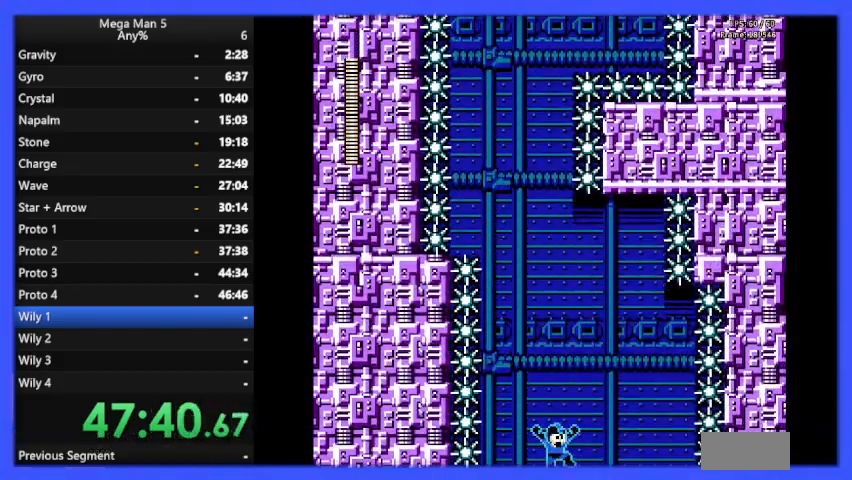
{"buttons": ["B", "DPAD_RIGHT"], "events": [[300, "DPAD_RIGHT", "up"], [467, "DPAD_RIGHT", "down"]]}
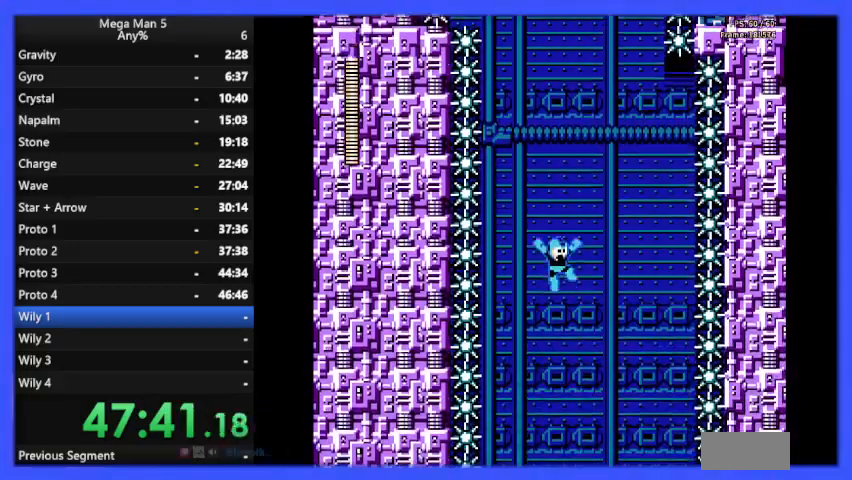
{"buttons": ["B"], "events": [[500, "DPAD_RIGHT", "up"]]}
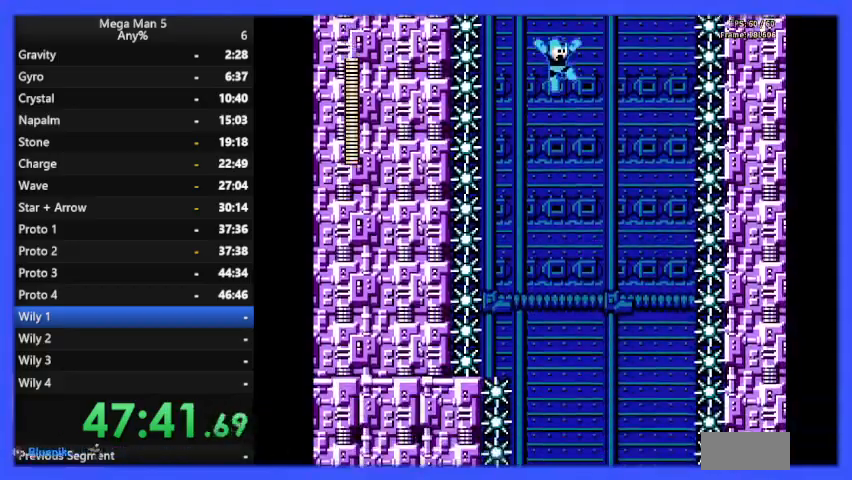
{"buttons": ["B"], "events": [[200, "DPAD_RIGHT", "down"], [433, "DPAD_RIGHT", "up"]]}
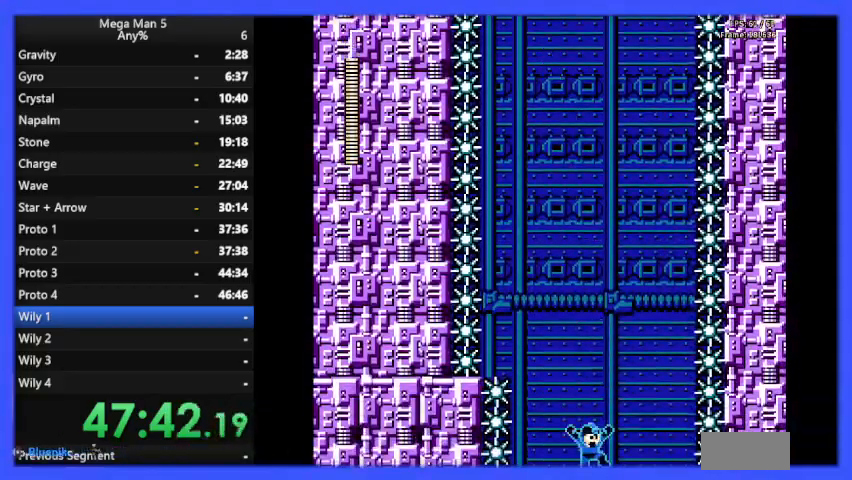
{"buttons": ["B"], "events": []}
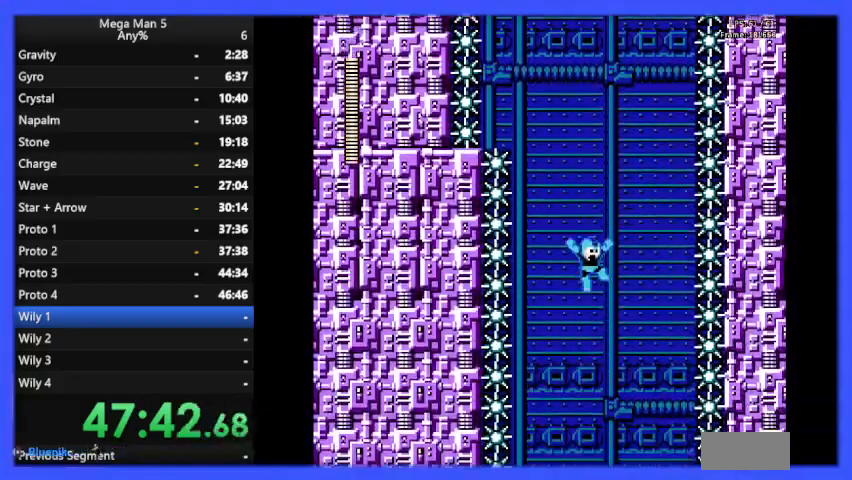
{"buttons": ["B", "DPAD_RIGHT"], "events": [[467, "DPAD_RIGHT", "down"]]}
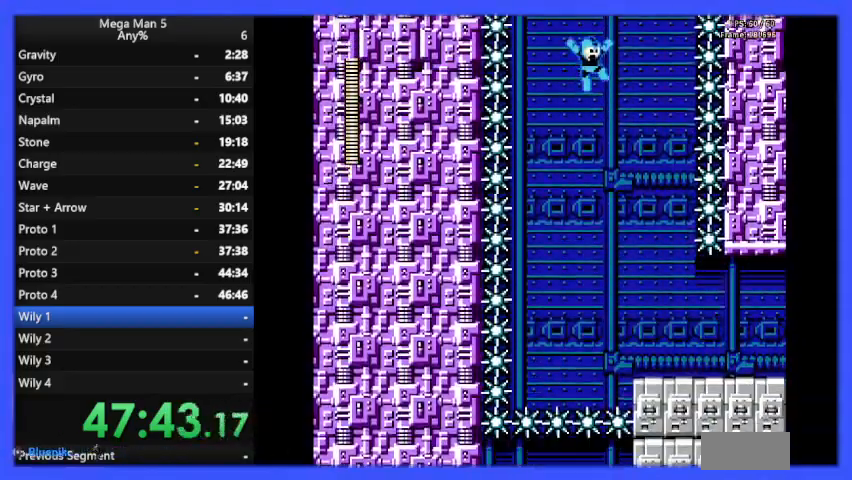
{"buttons": ["B", "DPAD_RIGHT"], "events": []}